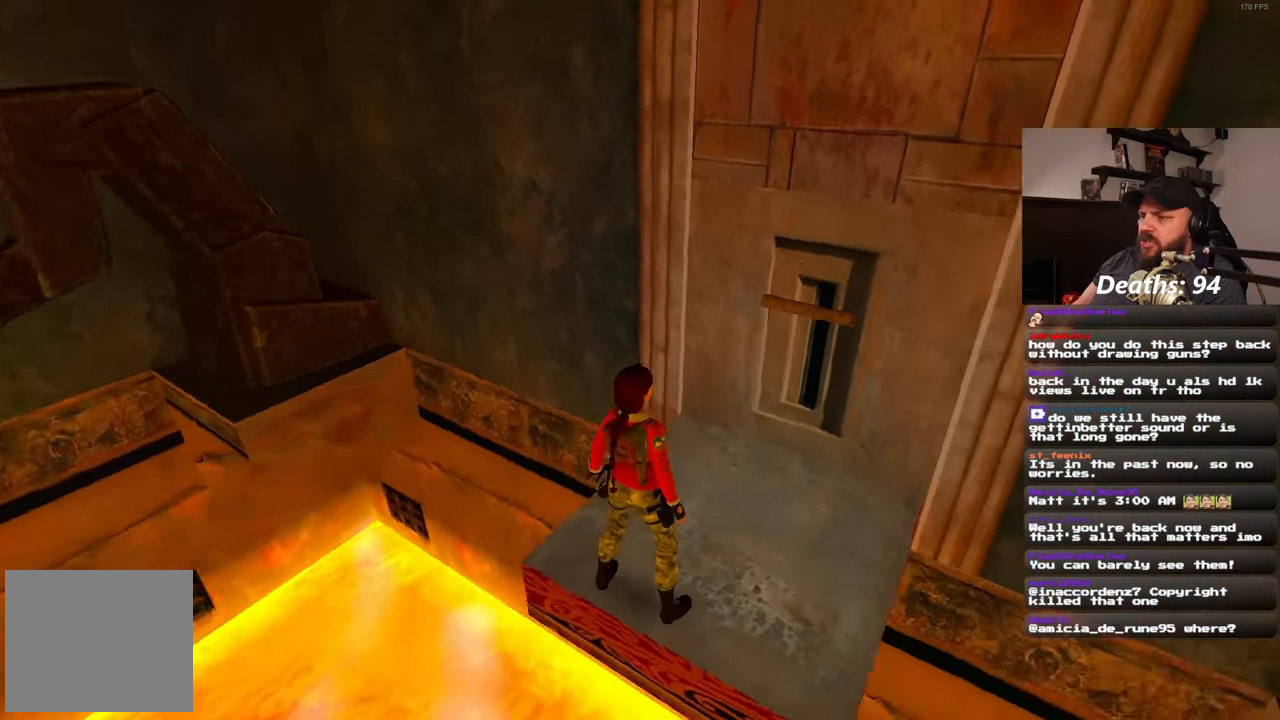
Gameplay with a controller (PlayStation layout); each line is a JSON object with the inputs held at the frame after it. "events" lists button and stick changes between this image and that frame as [ms after this image, input, new state], when the widget could be followed in between. Not read: R2.
{"buttons": [], "left_stick": "center", "right_stick": "right", "events": [[17, "right_stick", "right"]]}
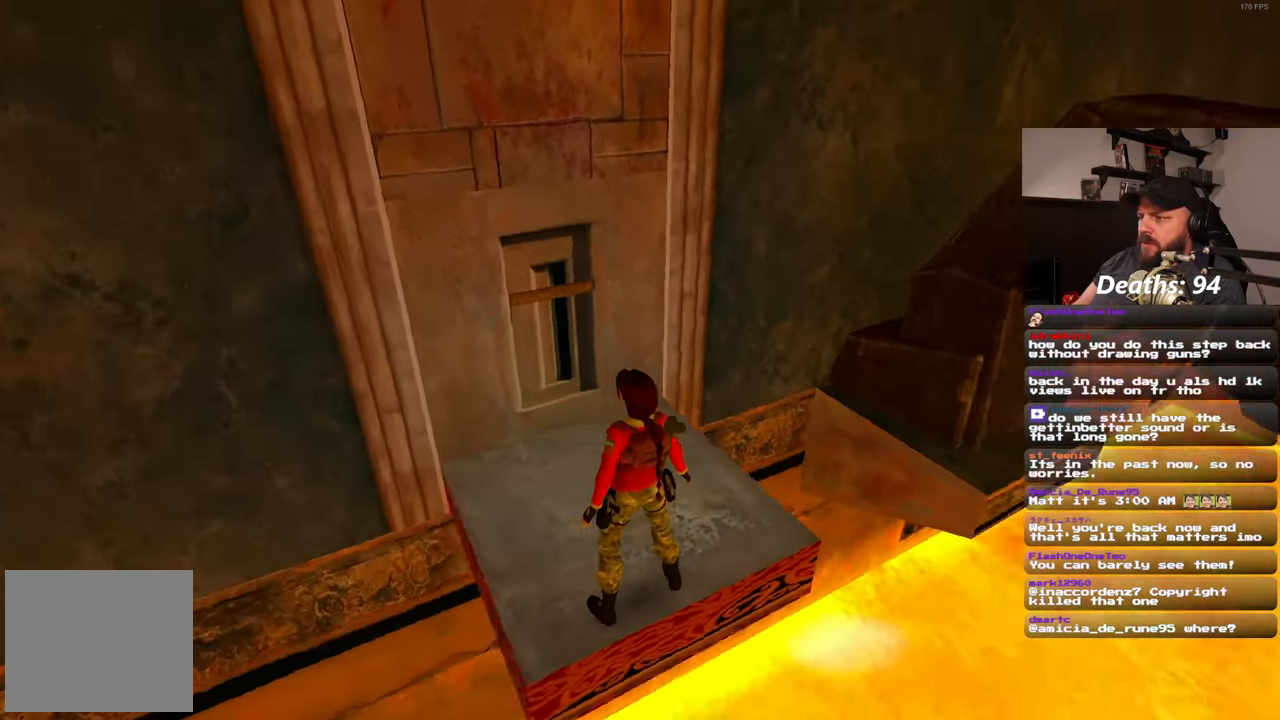
{"buttons": [], "left_stick": "center", "right_stick": "right", "events": []}
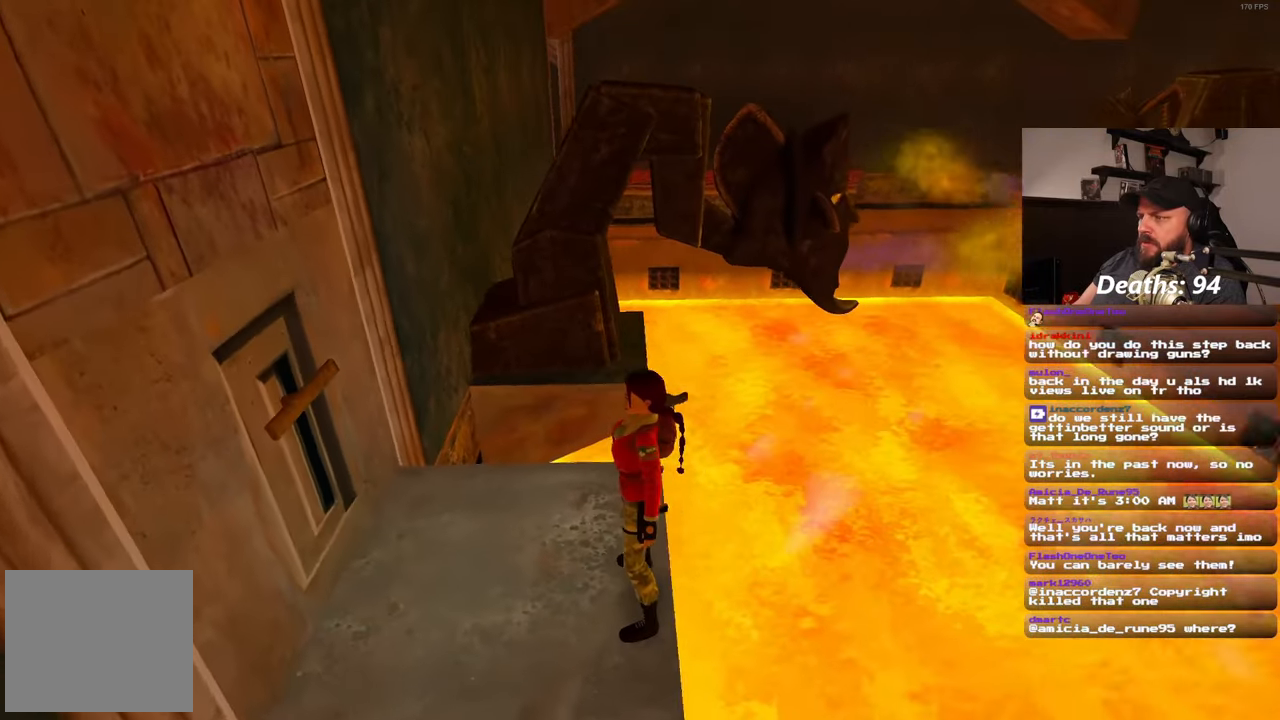
{"buttons": [], "left_stick": "center", "right_stick": "left", "events": [[17, "right_stick", "center"], [483, "right_stick", "left"]]}
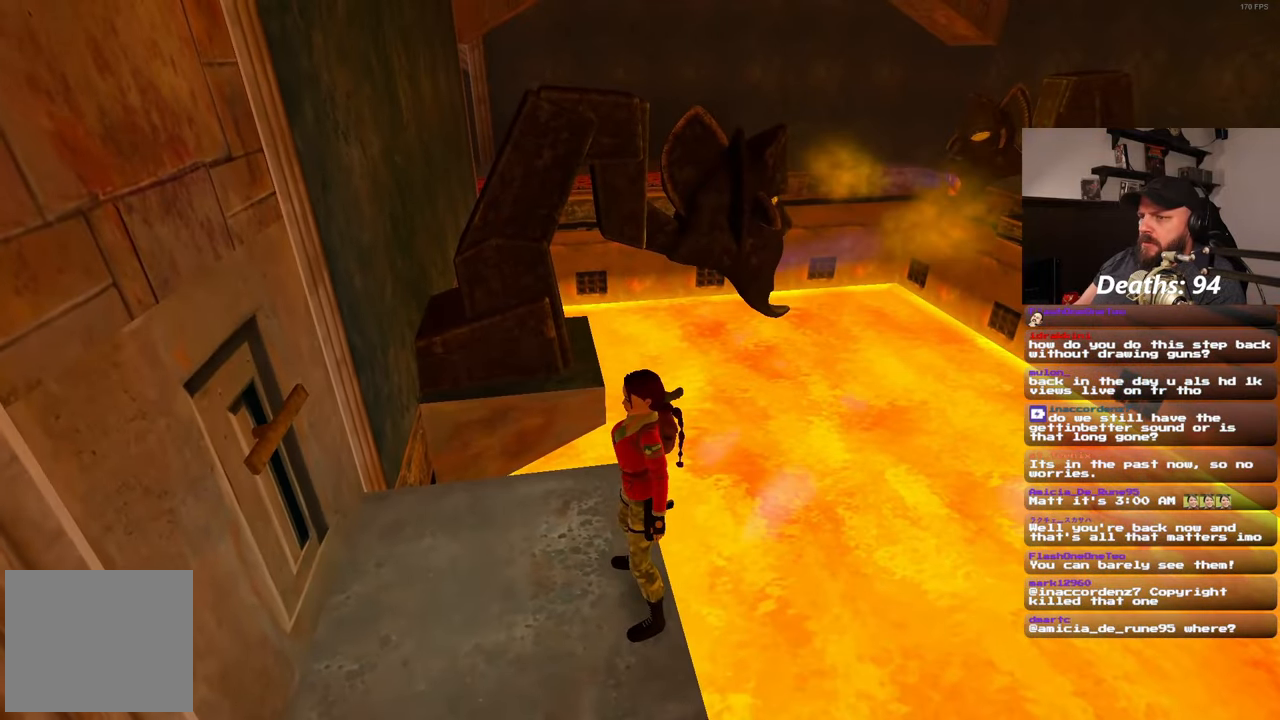
{"buttons": [], "left_stick": "center", "right_stick": "left", "events": []}
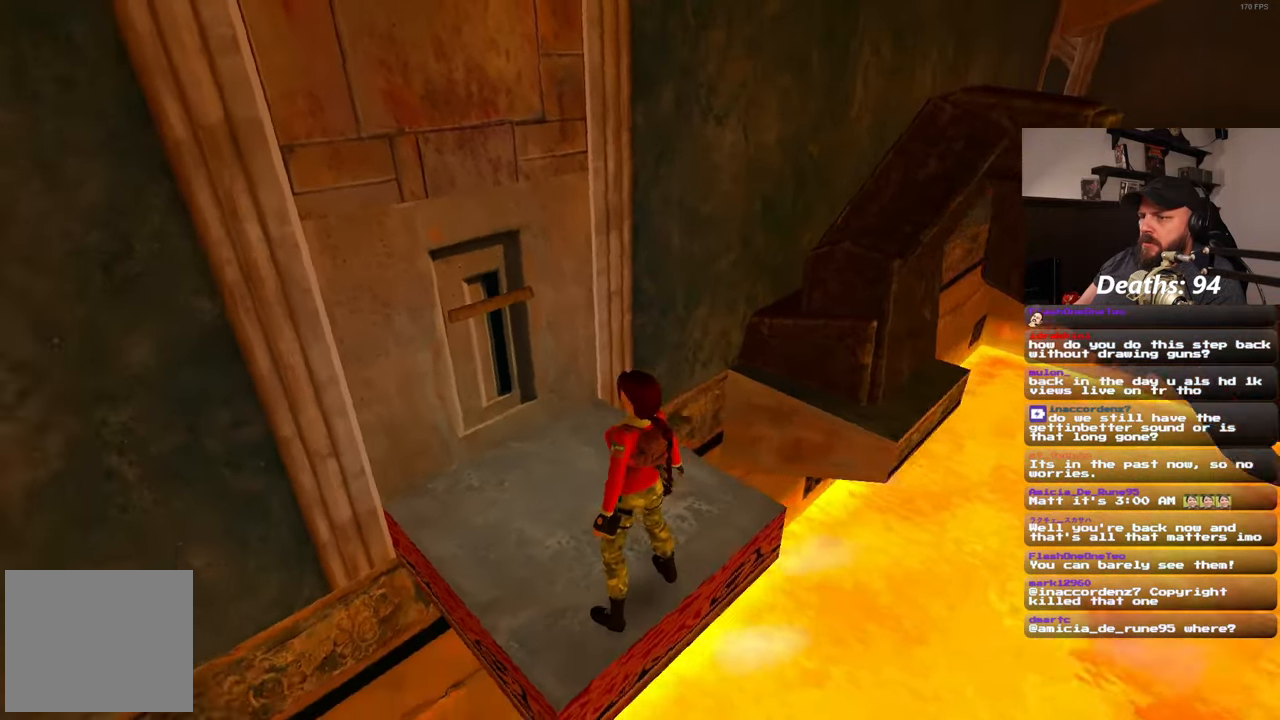
{"buttons": [], "left_stick": "up", "right_stick": "center", "events": [[317, "right_stick", "center"], [333, "left_stick", "up"]]}
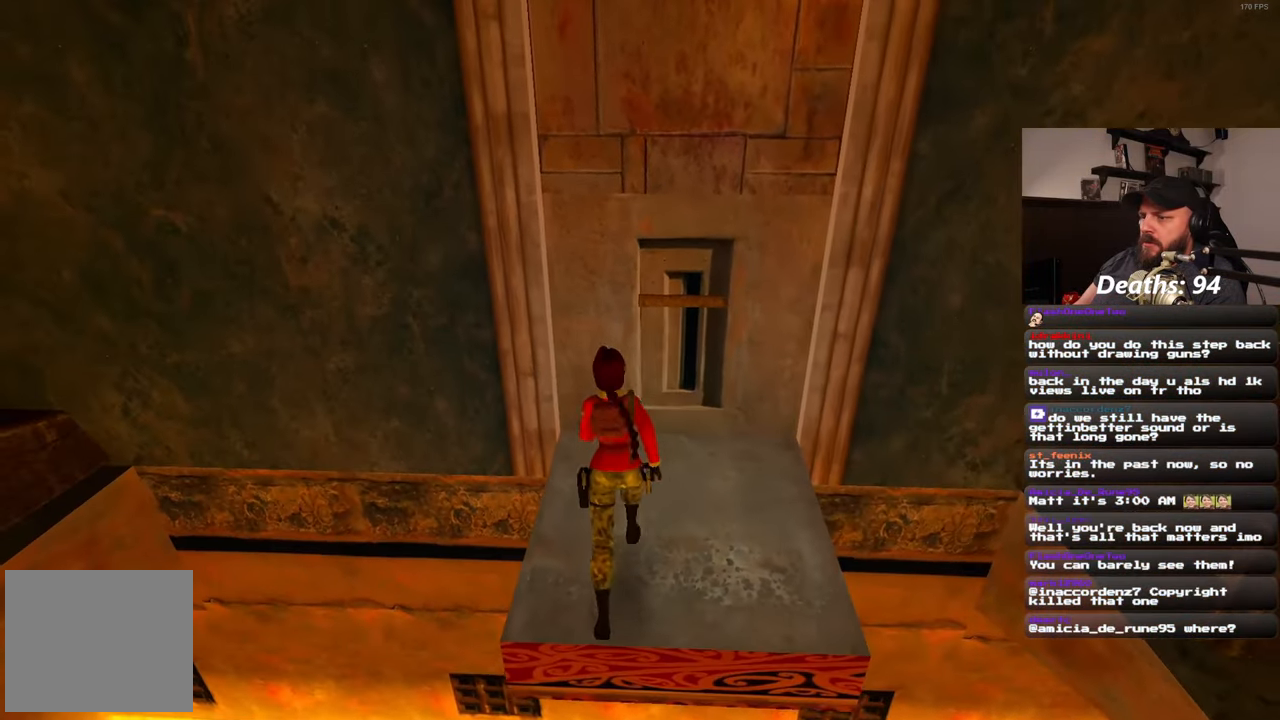
{"buttons": [], "left_stick": "center", "right_stick": "center", "events": [[17, "left_stick", "up-right"], [133, "left_stick", "up"], [250, "left_stick", "center"]]}
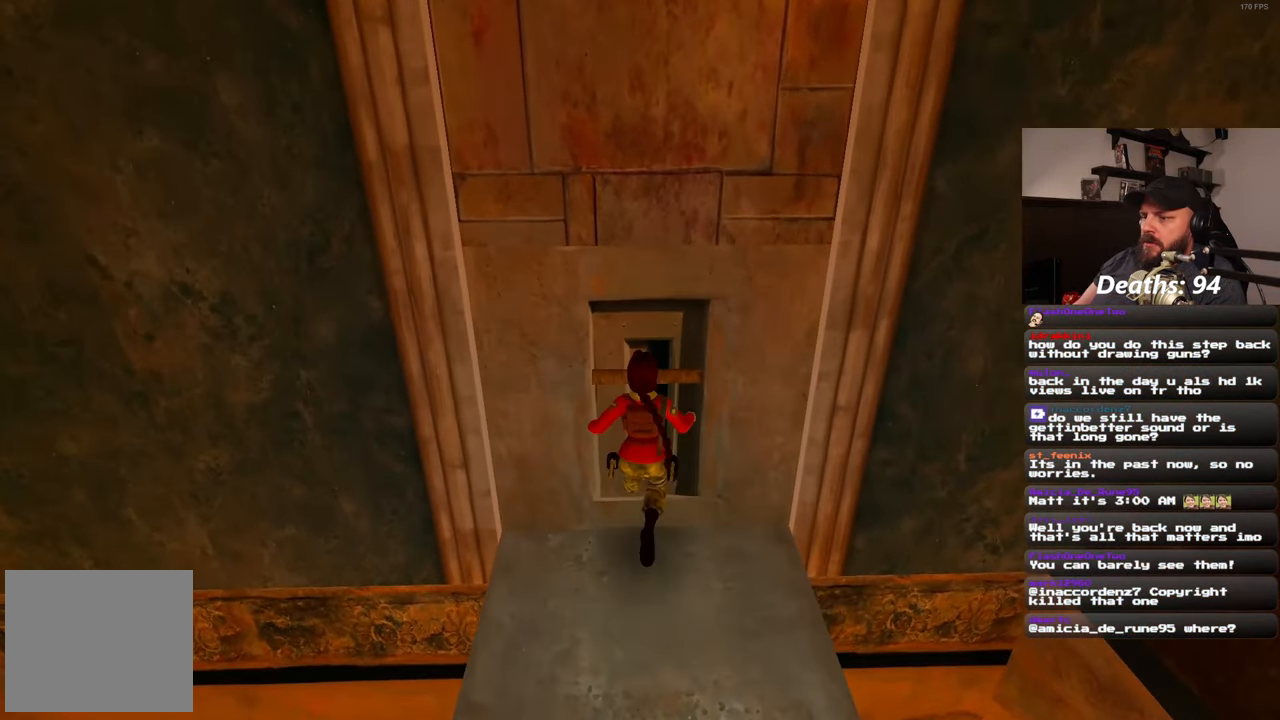
{"buttons": [], "left_stick": "center", "right_stick": "center"}